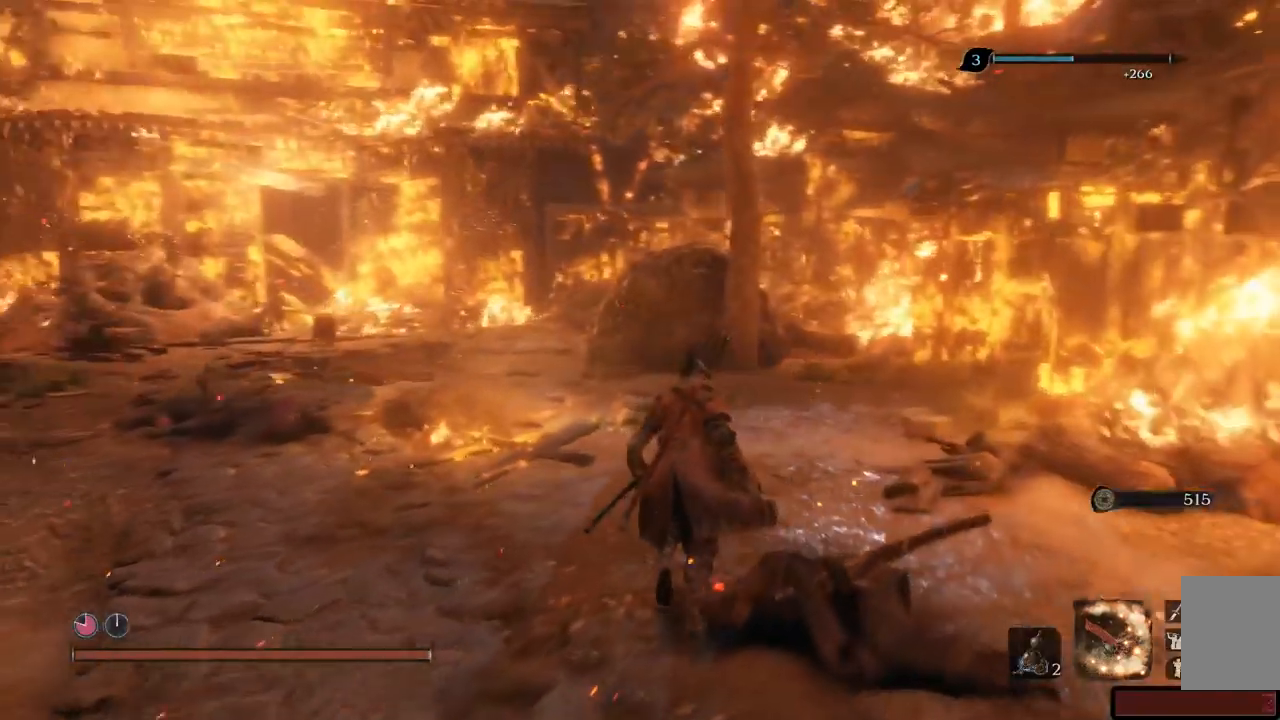
Gameplay with a controller (Xbox layout); each line is a JSON object with the inputs held at the frame after it. "events" lists button and stick changes between this image and that frame as [ms after this image, input, new state], when the widget could be followed in between. Not read: L3 R3.
{"buttons": [], "left_stick": "up", "right_stick": "left", "events": []}
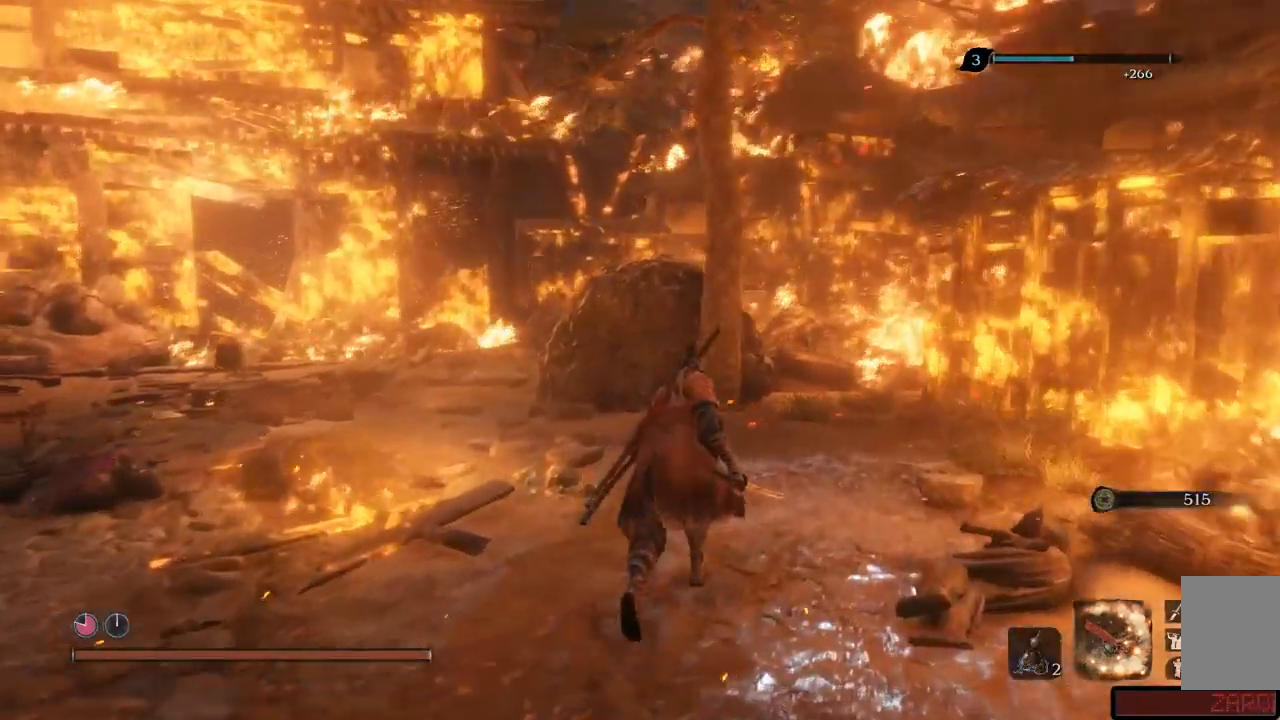
{"buttons": [], "left_stick": "up", "right_stick": "left", "events": []}
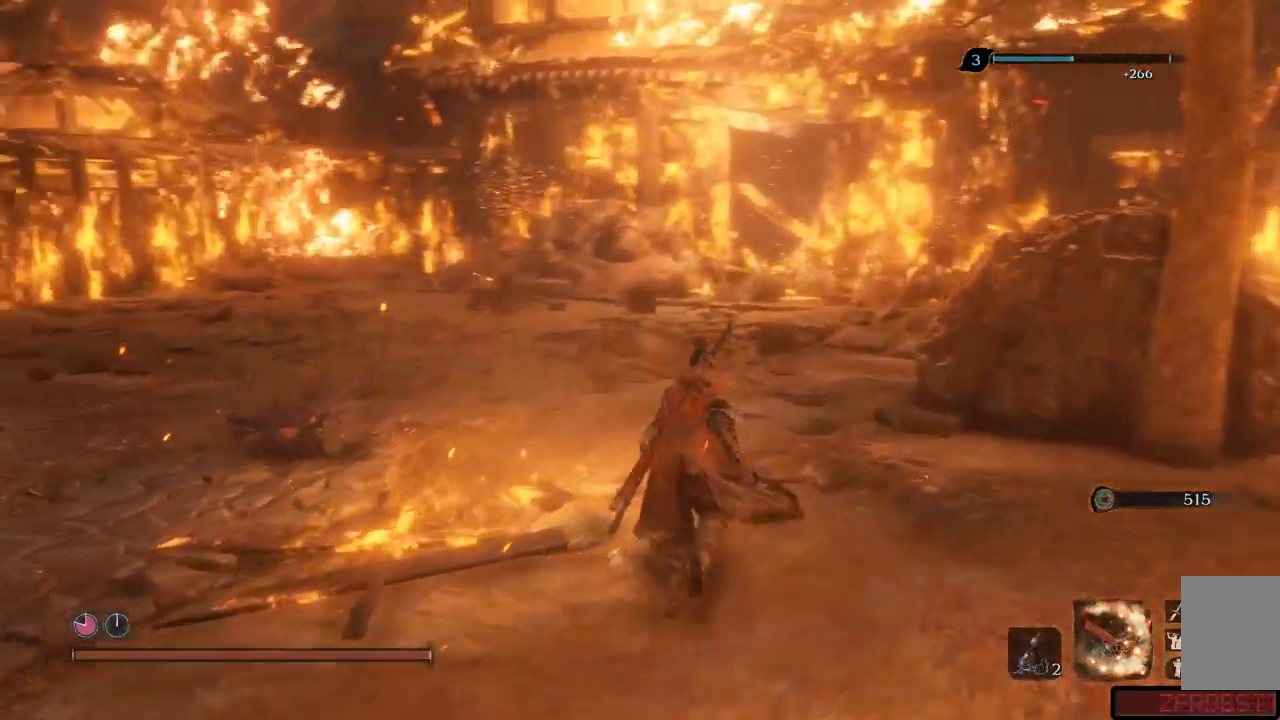
{"buttons": [], "left_stick": "up", "right_stick": "left", "events": []}
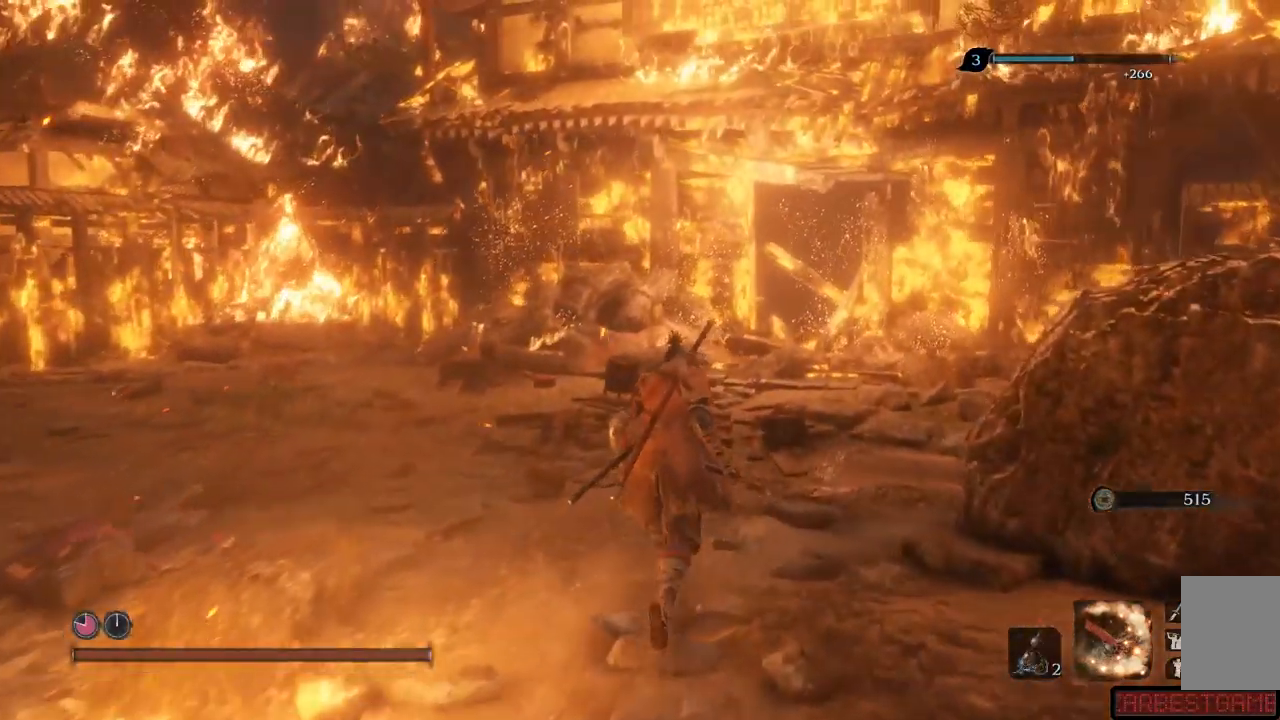
{"buttons": [], "left_stick": "up", "right_stick": "right", "events": [[67, "right_stick", "center"], [167, "right_stick", "right"]]}
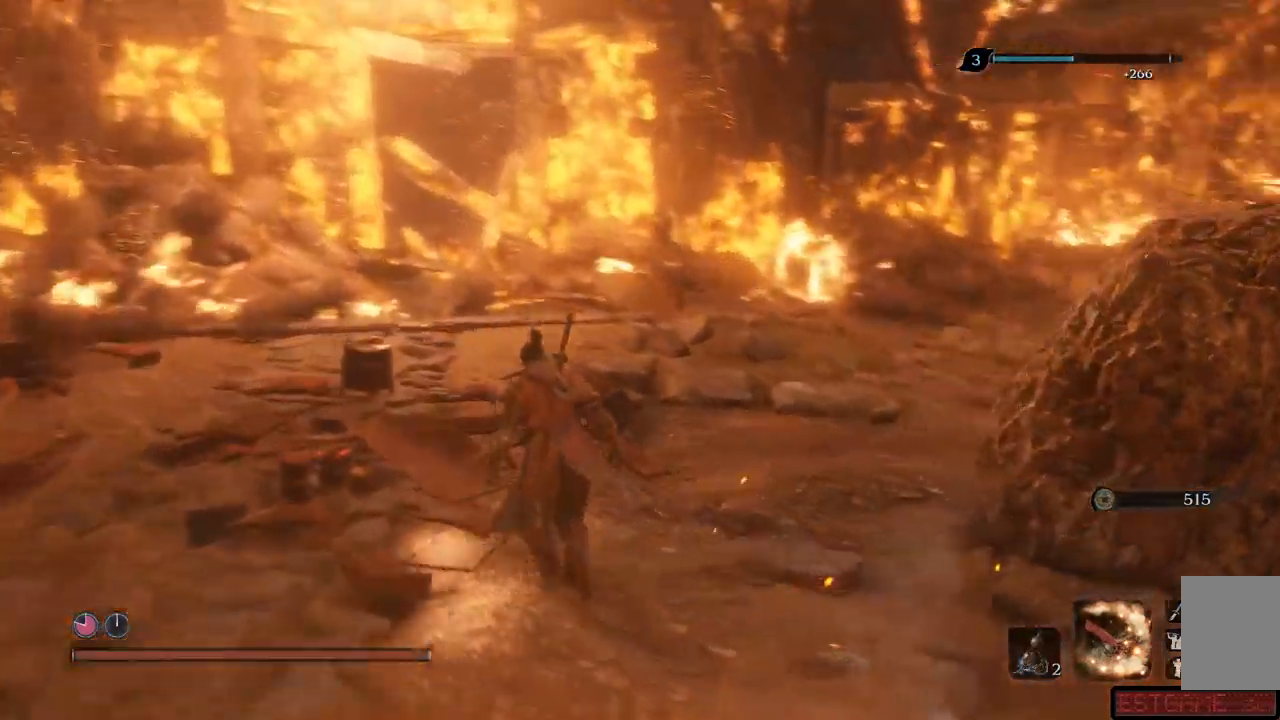
{"buttons": [], "left_stick": "up-left", "right_stick": "center", "events": [[451, "left_stick", "up-left"], [451, "right_stick", "center"]]}
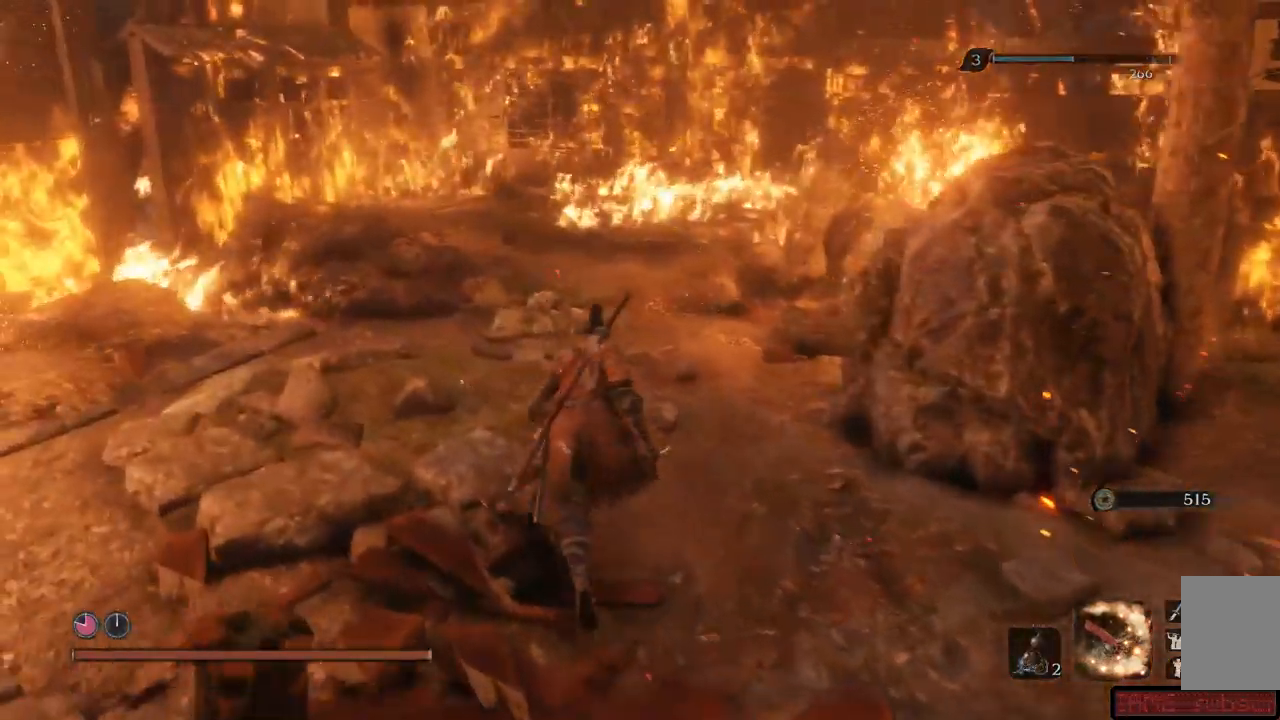
{"buttons": [], "left_stick": "up", "right_stick": "center"}
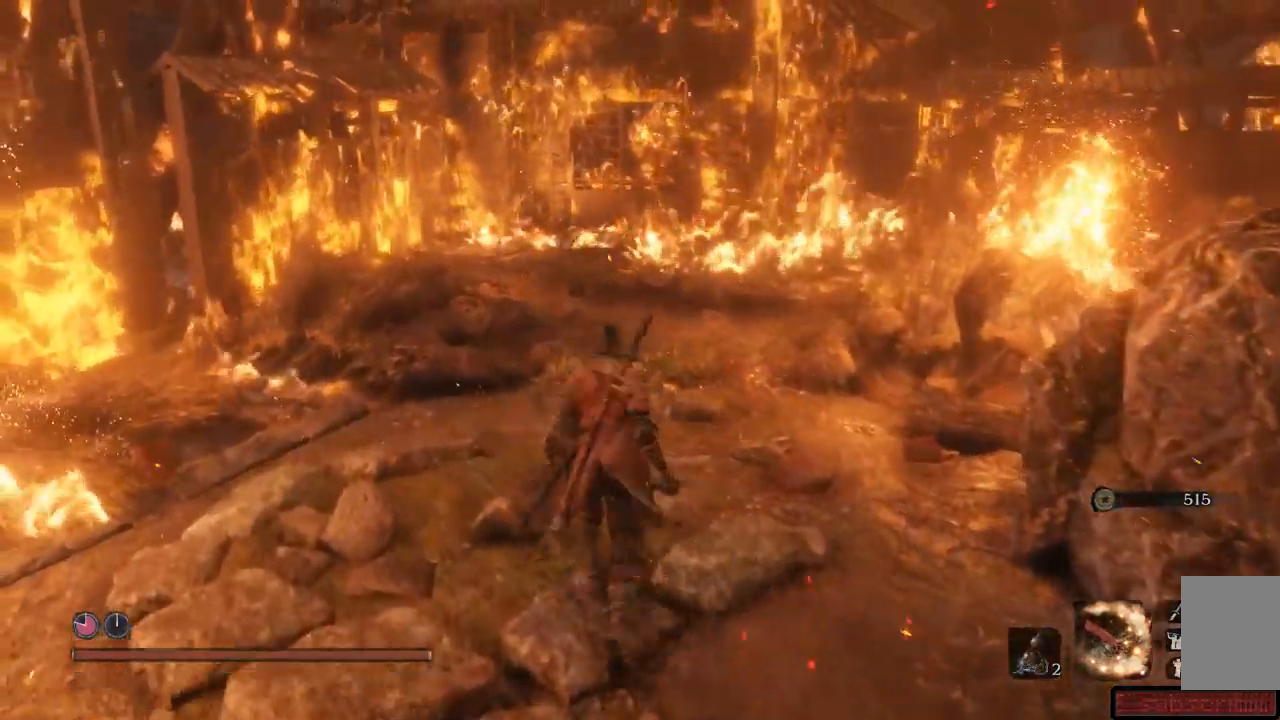
{"buttons": [], "left_stick": "left", "right_stick": "left", "events": [[317, "right_stick", "left"], [451, "left_stick", "left"]]}
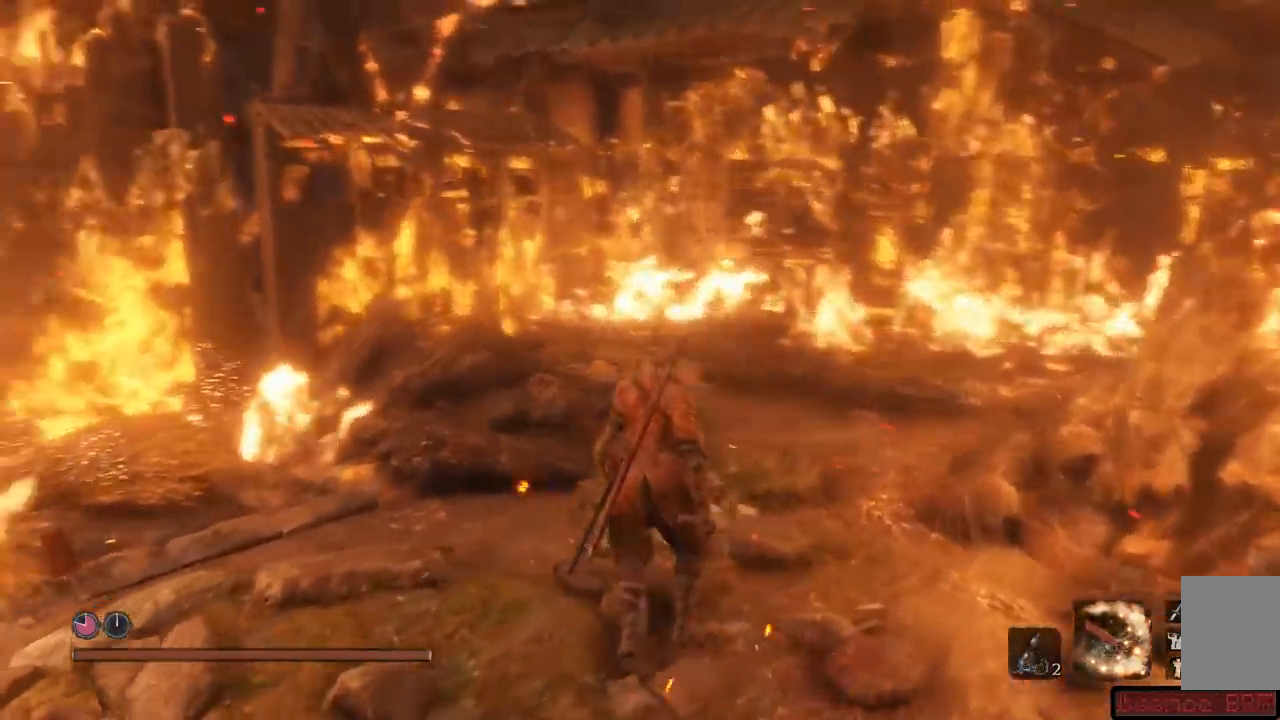
{"buttons": [], "left_stick": "up-left", "right_stick": "left", "events": [[117, "left_stick", "center"], [350, "left_stick", "up-left"]]}
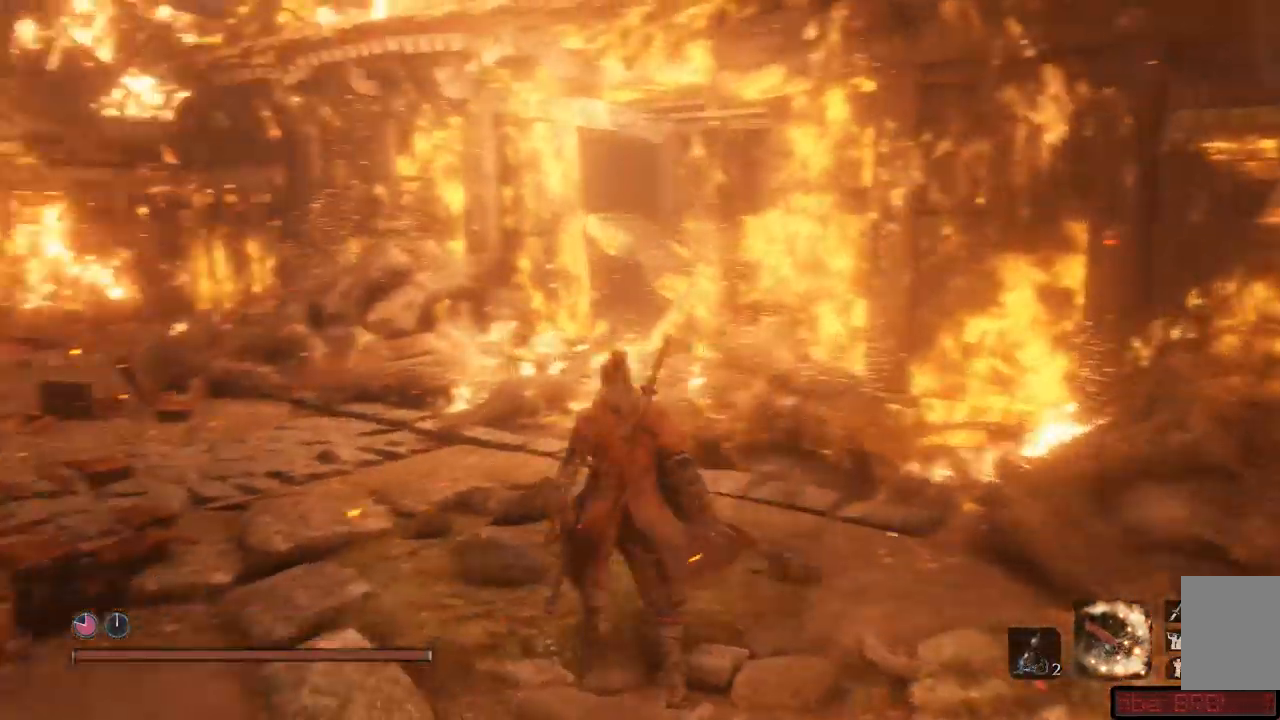
{"buttons": [], "left_stick": "up-left", "right_stick": "center", "events": [[284, "right_stick", "center"]]}